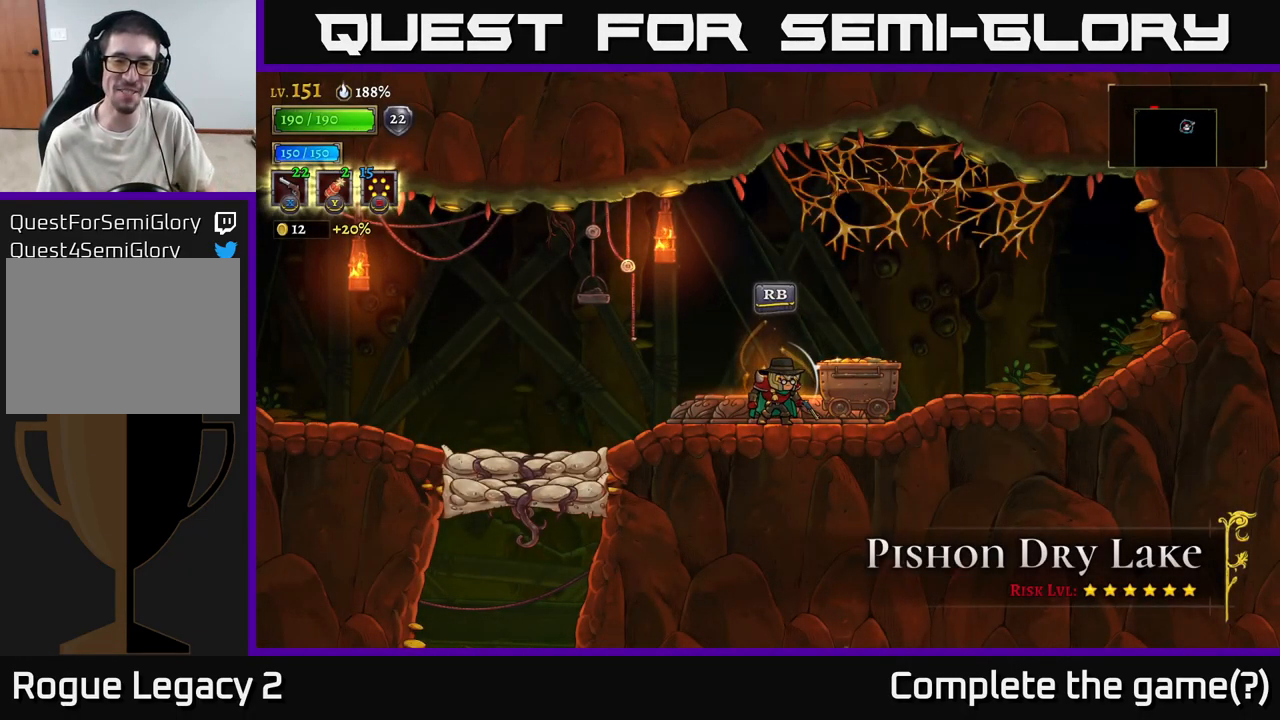
Gameplay with a controller (Xbox layout); each line is a JSON object with the inputs held at the frame after it. "events" lists button and stick changes between this image and that frame as [ms after this image, input, new state], when the widget could be followed in between.
{"buttons": ["A"], "left_stick": "left", "right_stick": "center", "events": [[333, "left_stick", "left"], [500, "A", "down"]]}
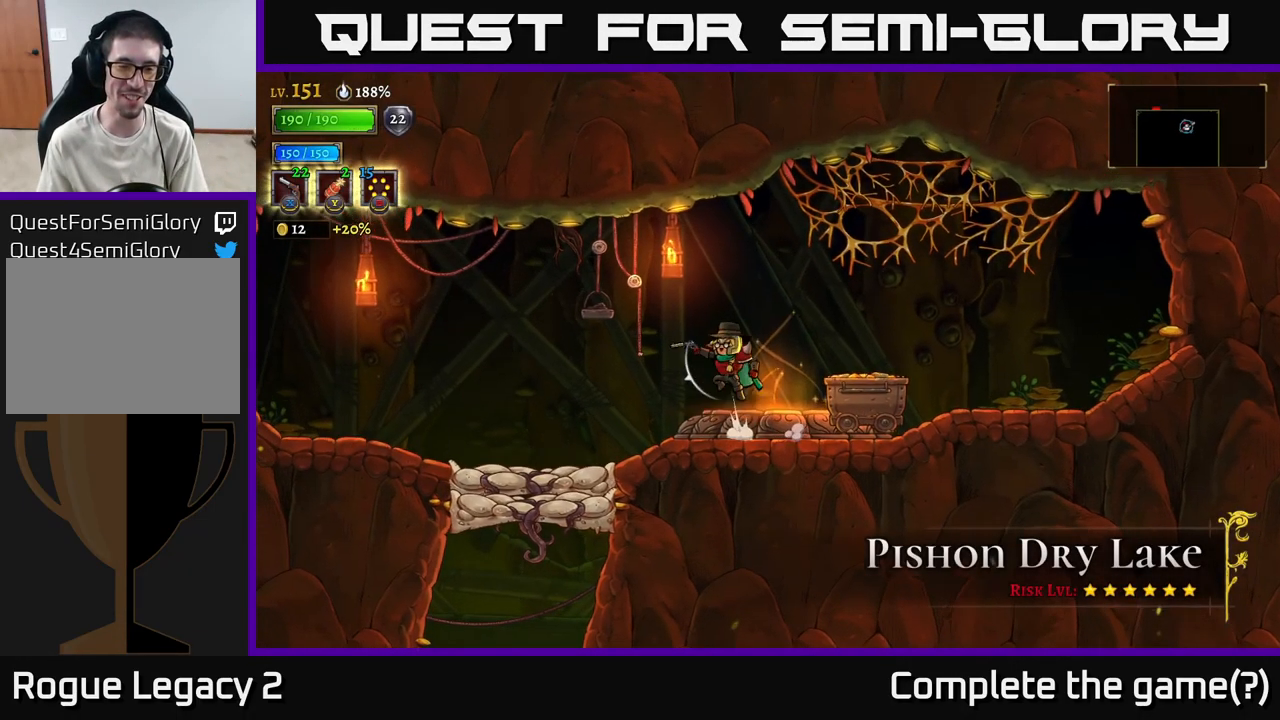
{"buttons": [], "left_stick": "down-left", "right_stick": "center", "events": [[33, "left_stick", "down-left"], [150, "X", "down"], [183, "A", "up"], [433, "X", "up"]]}
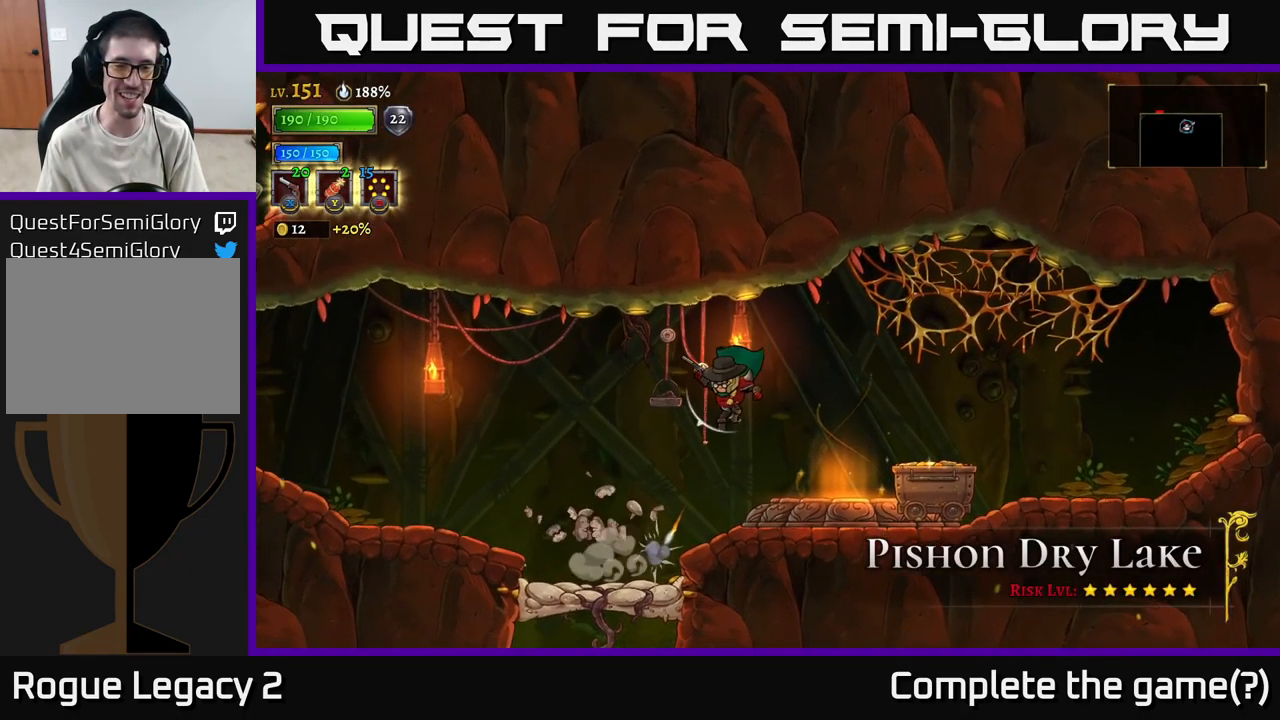
{"buttons": [], "left_stick": "center", "right_stick": "center", "events": [[100, "left_stick", "down-right"], [167, "left_stick", "right"], [367, "left_stick", "center"], [383, "R1", "down"], [467, "R1", "up"]]}
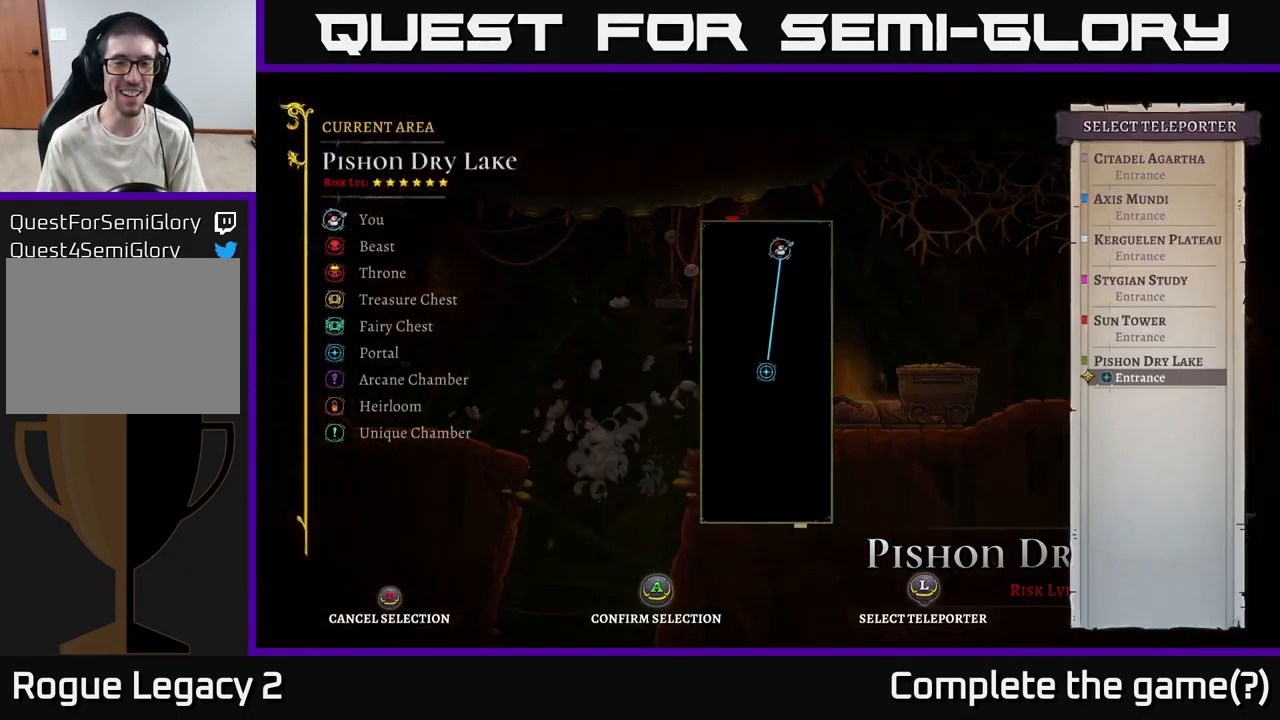
{"buttons": ["B"], "left_stick": "center", "right_stick": "center", "events": [[450, "B", "down"]]}
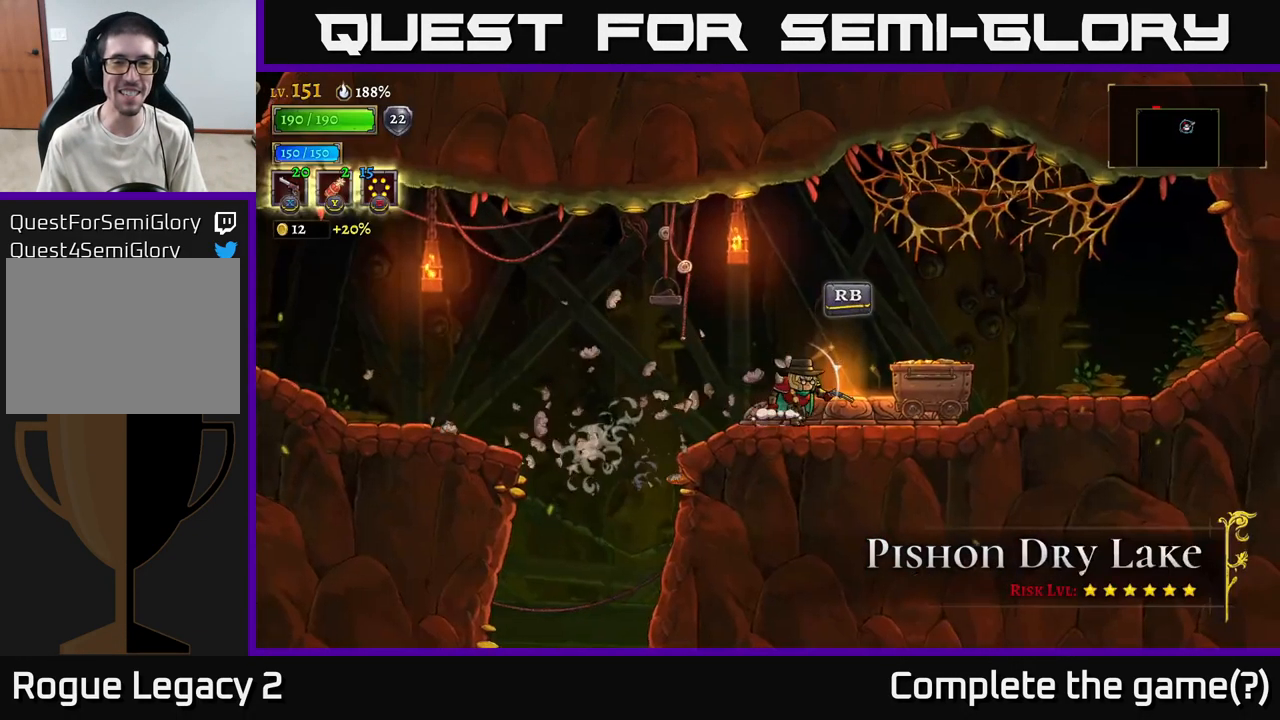
{"buttons": ["A"], "left_stick": "left", "right_stick": "center", "events": [[50, "B", "up"], [183, "left_stick", "left"], [383, "A", "down"]]}
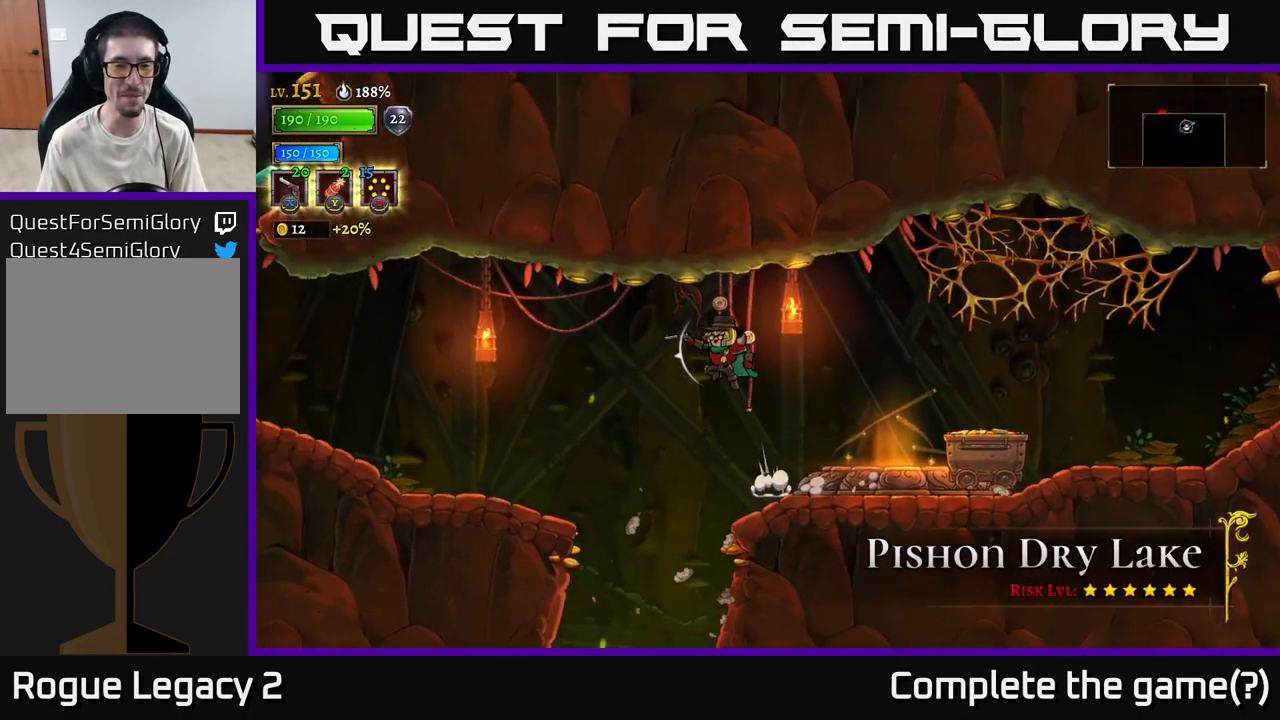
{"buttons": [], "left_stick": "left", "right_stick": "center", "events": [[83, "A", "up"]]}
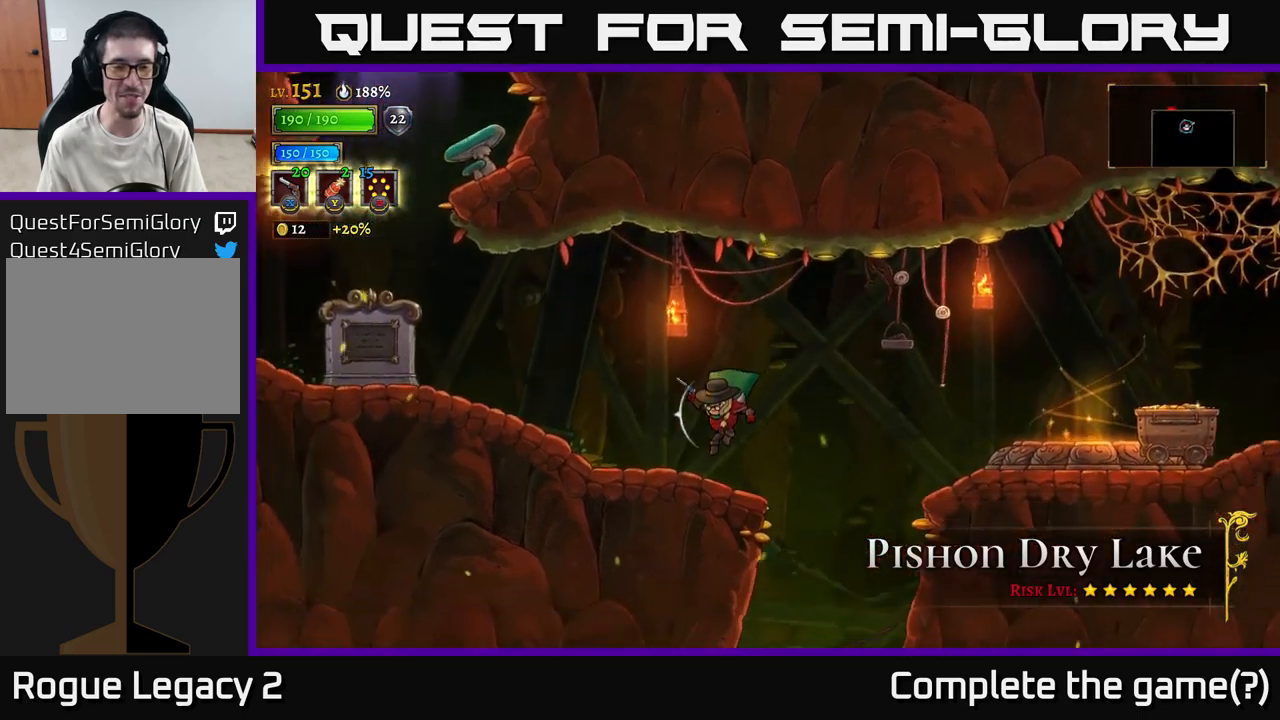
{"buttons": [], "left_stick": "center", "right_stick": "center", "events": [[150, "left_stick", "center"], [200, "R1", "down"], [350, "R1", "up"]]}
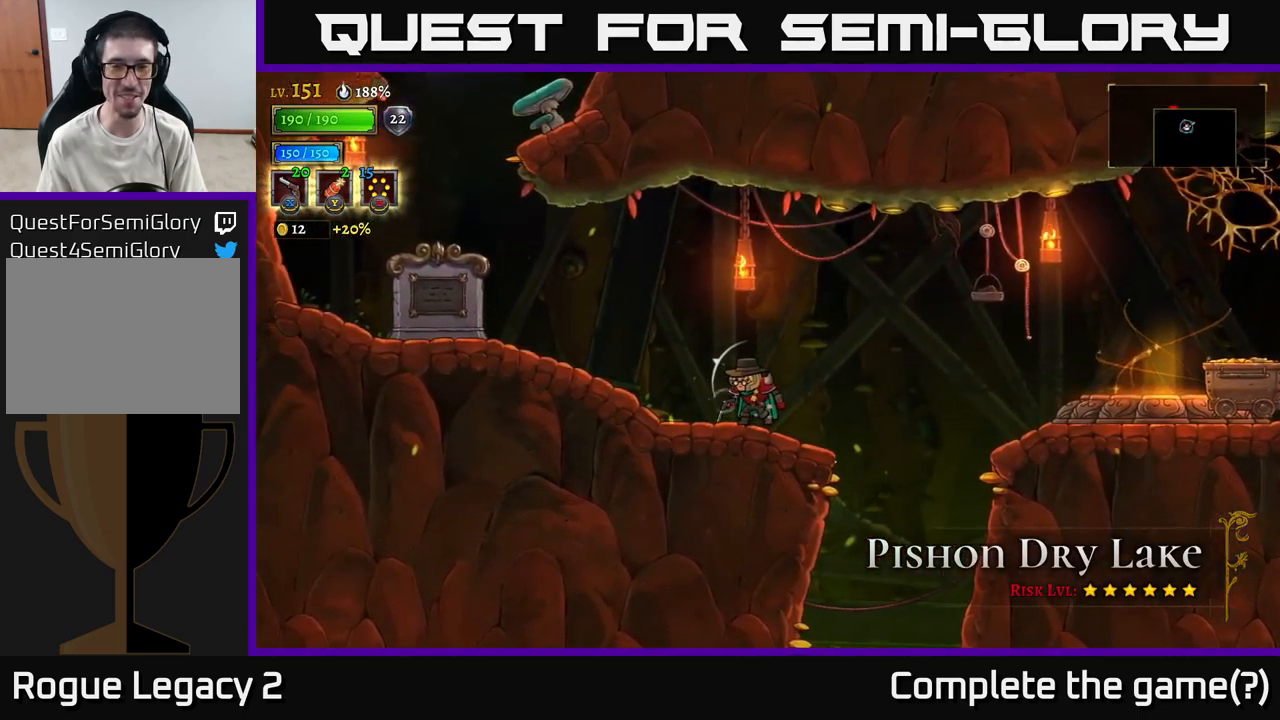
{"buttons": [], "left_stick": "center", "right_stick": "center", "events": []}
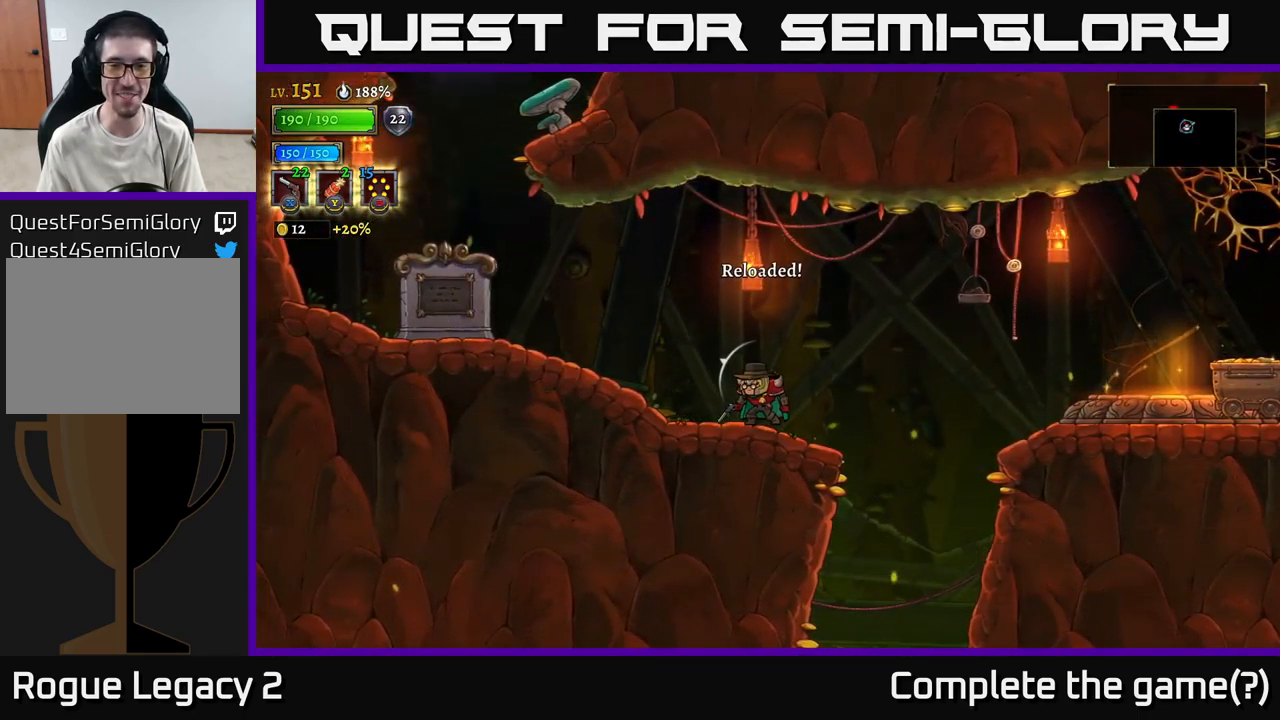
{"buttons": ["A"], "left_stick": "right", "right_stick": "center", "events": [[117, "left_stick", "down-right"], [217, "left_stick", "right"], [234, "A", "down"]]}
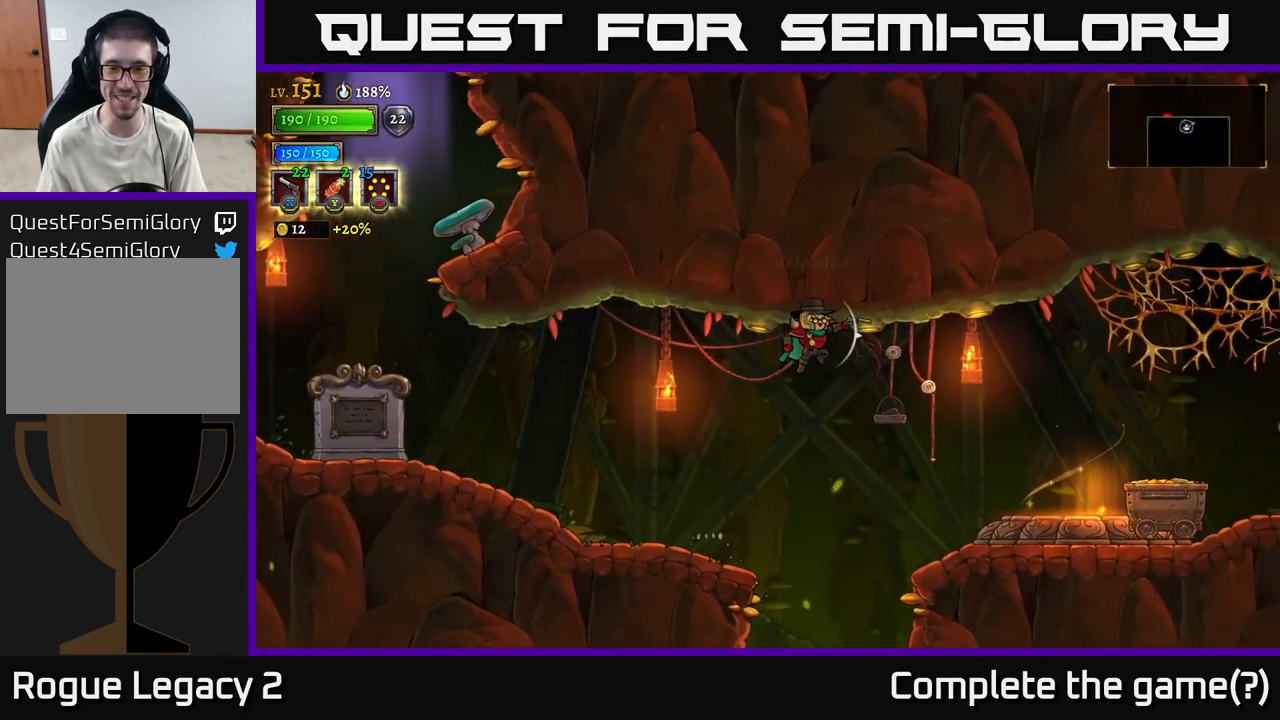
{"buttons": [], "left_stick": "right", "right_stick": "center", "events": [[34, "A", "up"]]}
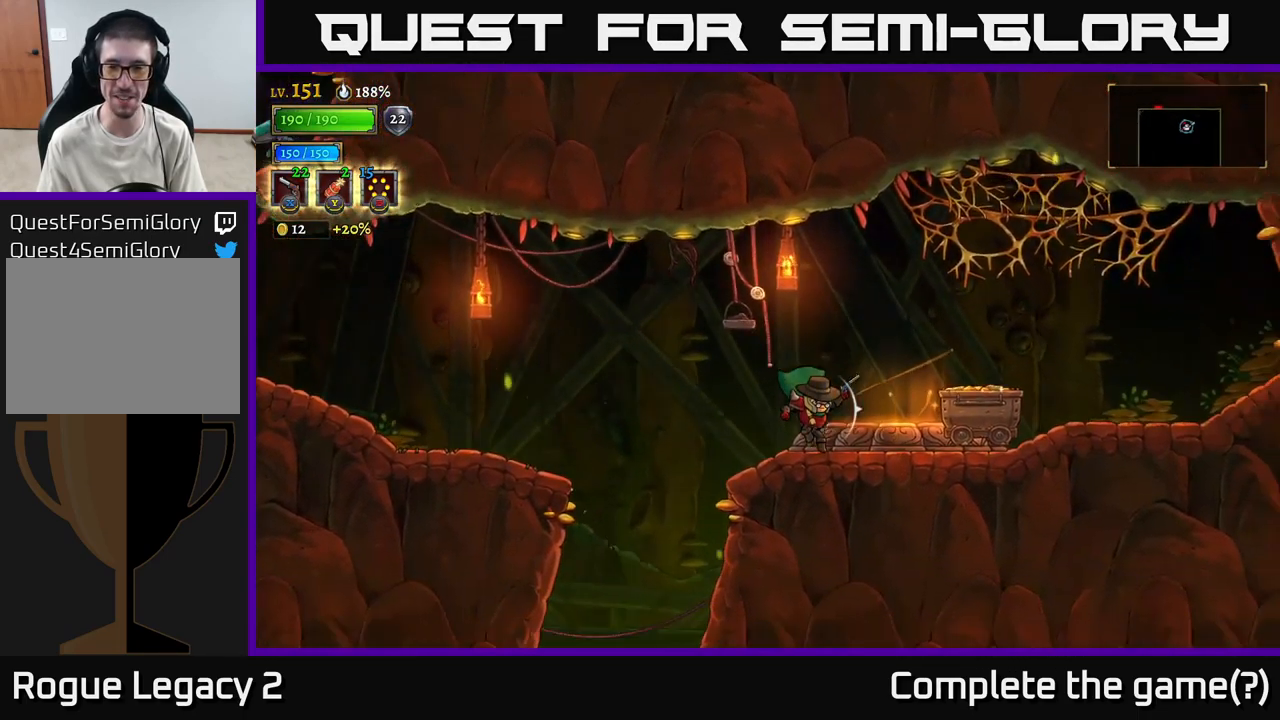
{"buttons": [], "left_stick": "down-left", "right_stick": "center", "events": [[84, "left_stick", "left"], [100, "A", "down"], [167, "left_stick", "down-left"], [200, "A", "up"]]}
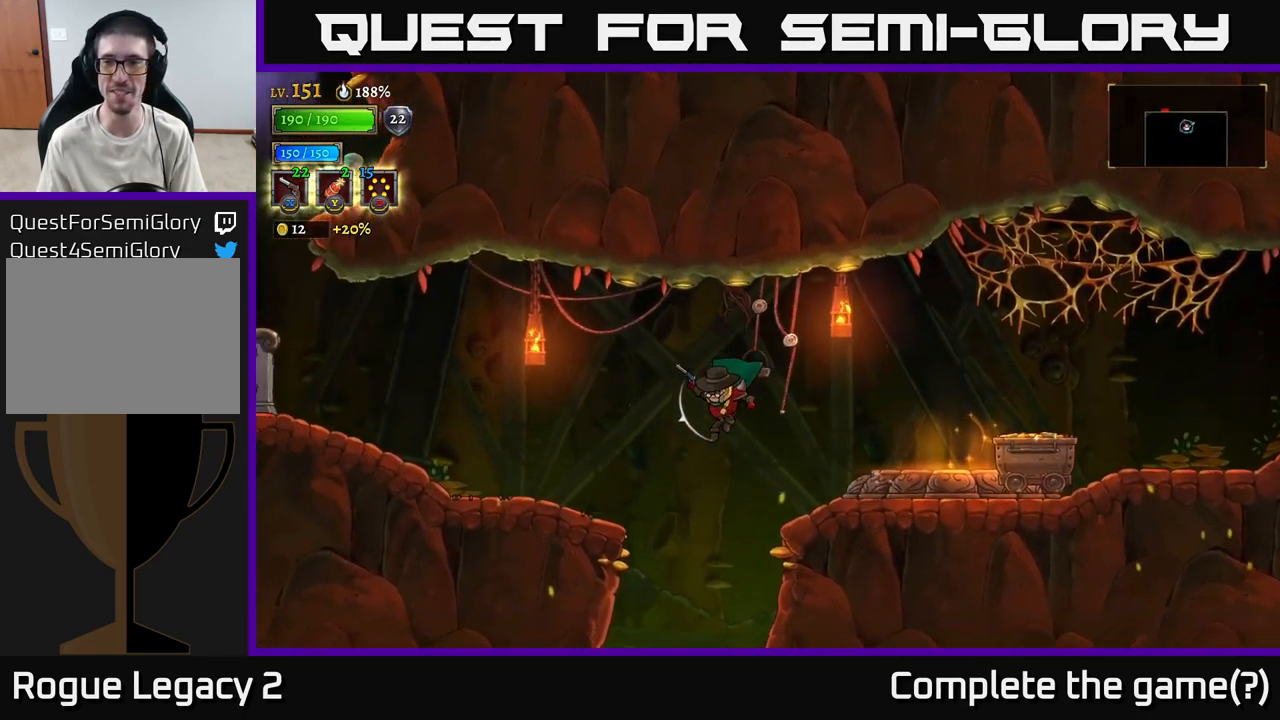
{"buttons": [], "left_stick": "left", "right_stick": "center", "events": [[234, "left_stick", "down-right"], [284, "left_stick", "right"], [417, "left_stick", "left"]]}
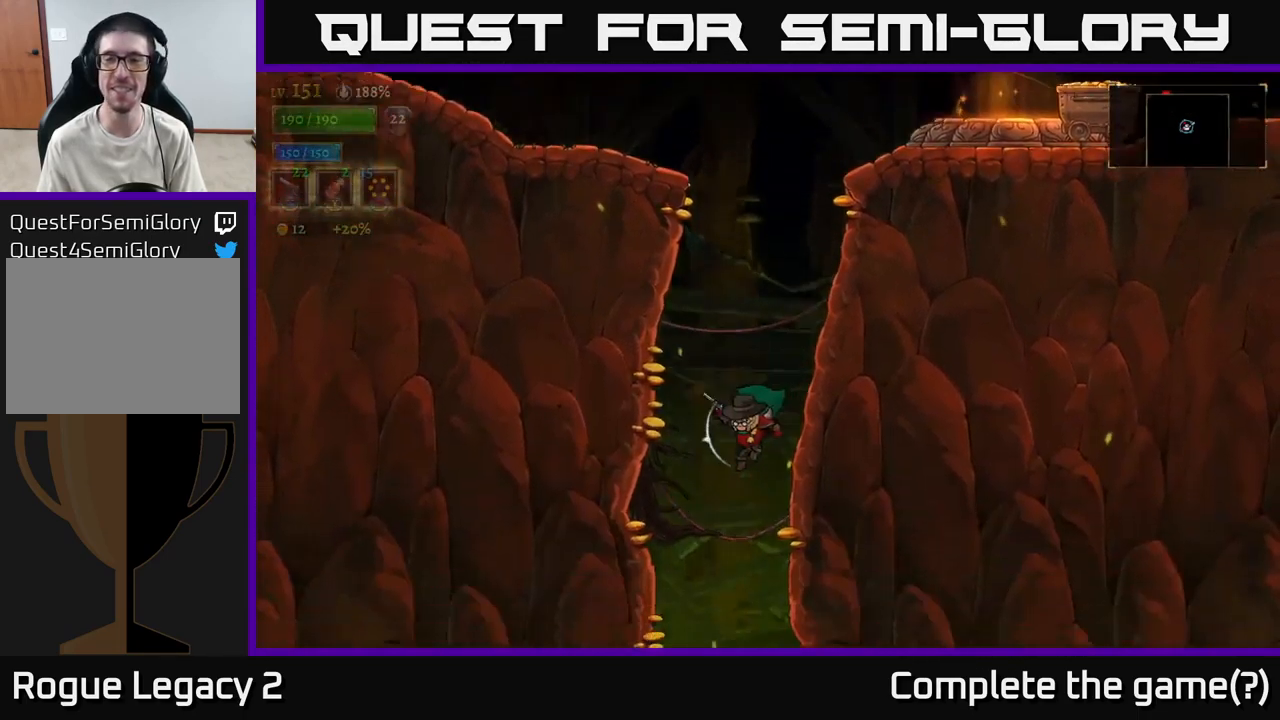
{"buttons": [], "left_stick": "right", "right_stick": "center", "events": [[117, "left_stick", "center"], [400, "left_stick", "right"]]}
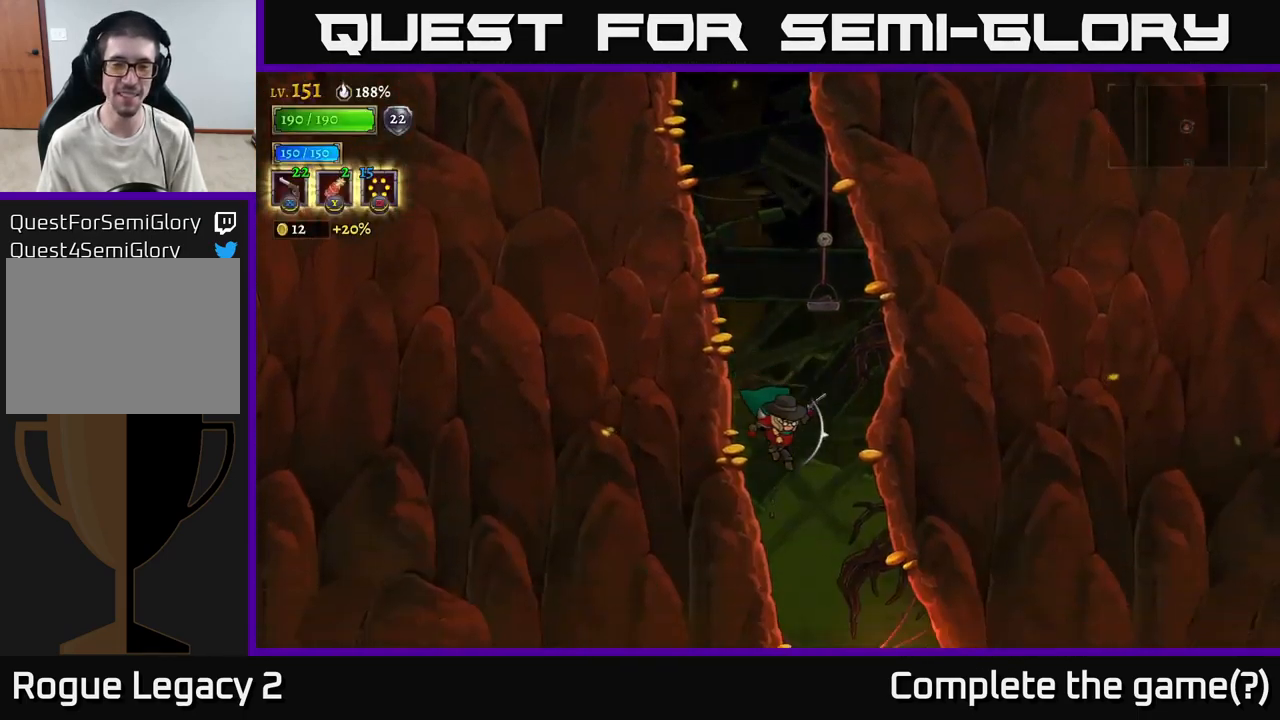
{"buttons": [], "left_stick": "center", "right_stick": "center", "events": [[117, "left_stick", "left"], [250, "left_stick", "right"], [434, "left_stick", "center"]]}
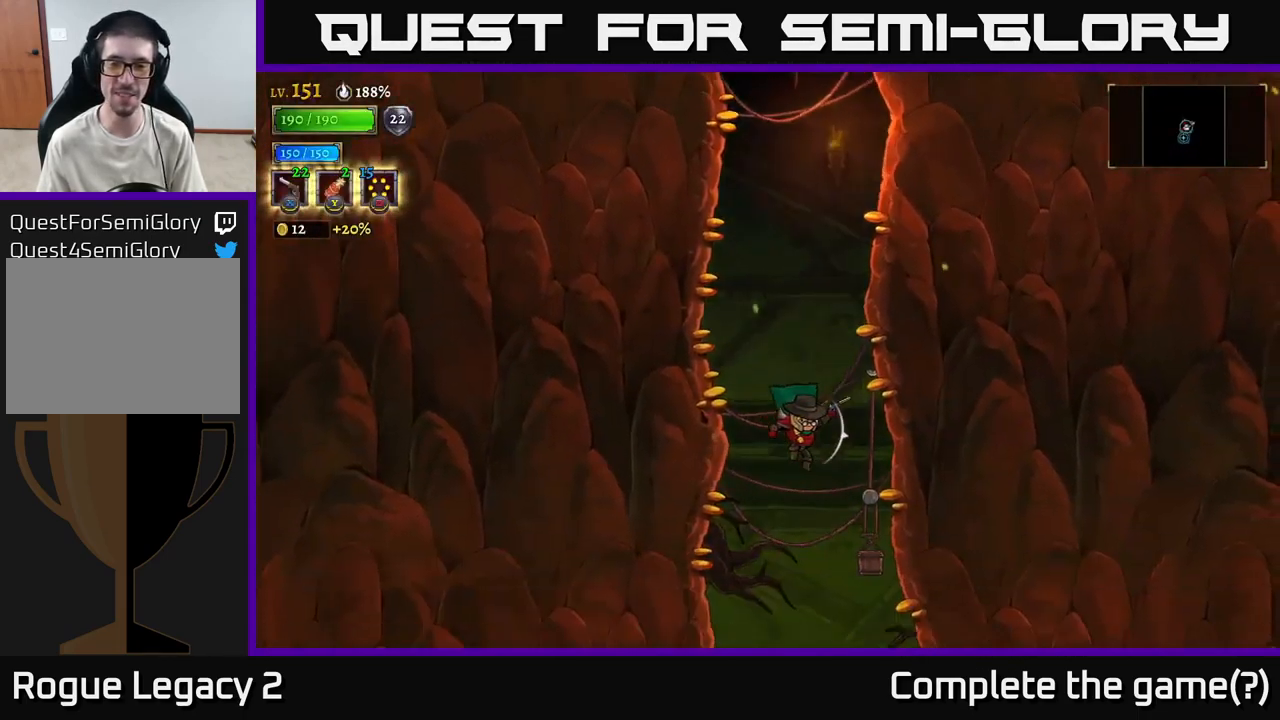
{"buttons": [], "left_stick": "center", "right_stick": "center", "events": [[167, "left_stick", "down"], [367, "left_stick", "center"]]}
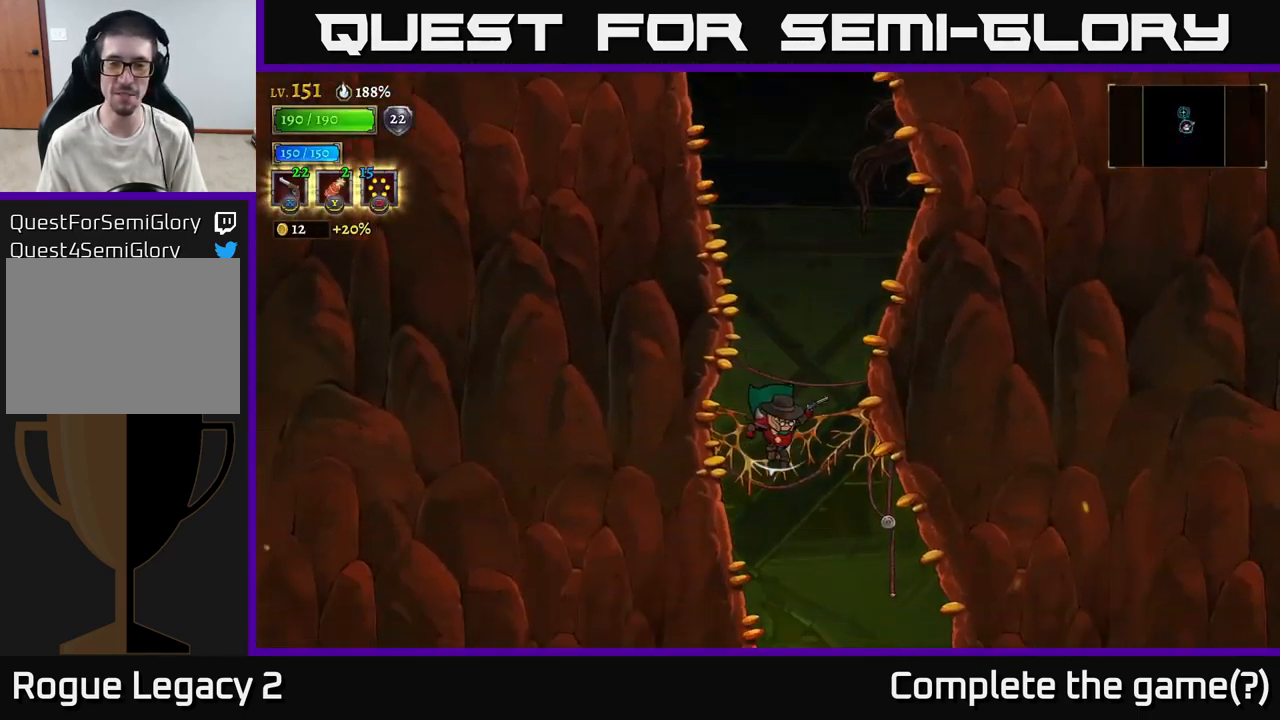
{"buttons": [], "left_stick": "right", "right_stick": "center", "events": [[467, "left_stick", "right"]]}
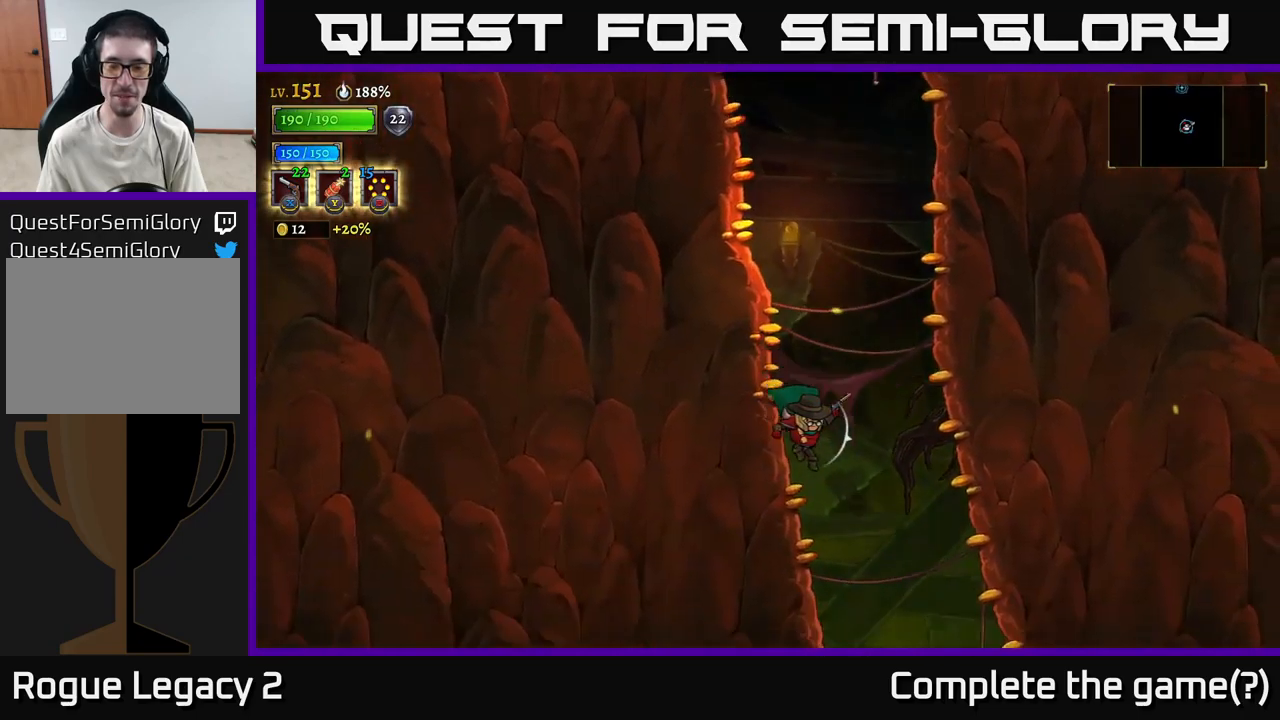
{"buttons": [], "left_stick": "down-right", "right_stick": "center", "events": [[166, "left_stick", "center"], [416, "left_stick", "down-right"]]}
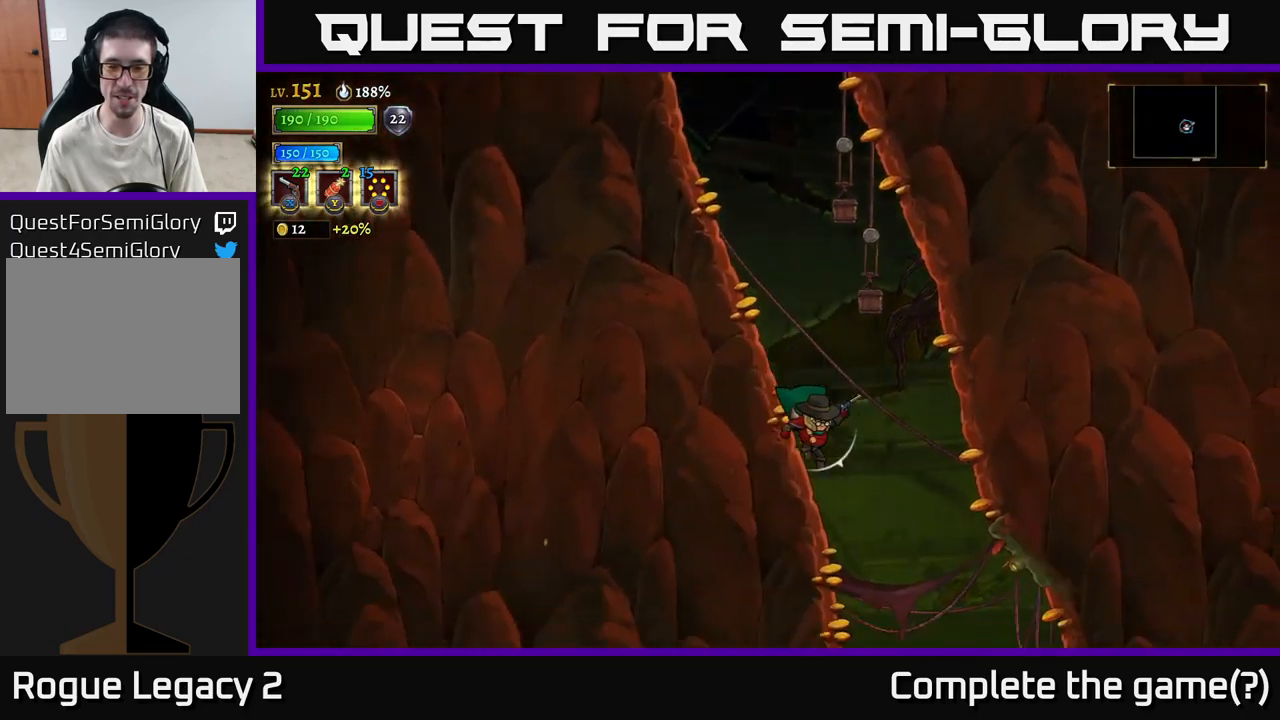
{"buttons": [], "left_stick": "right", "right_stick": "down", "events": [[116, "left_stick", "right"], [316, "right_stick", "down"]]}
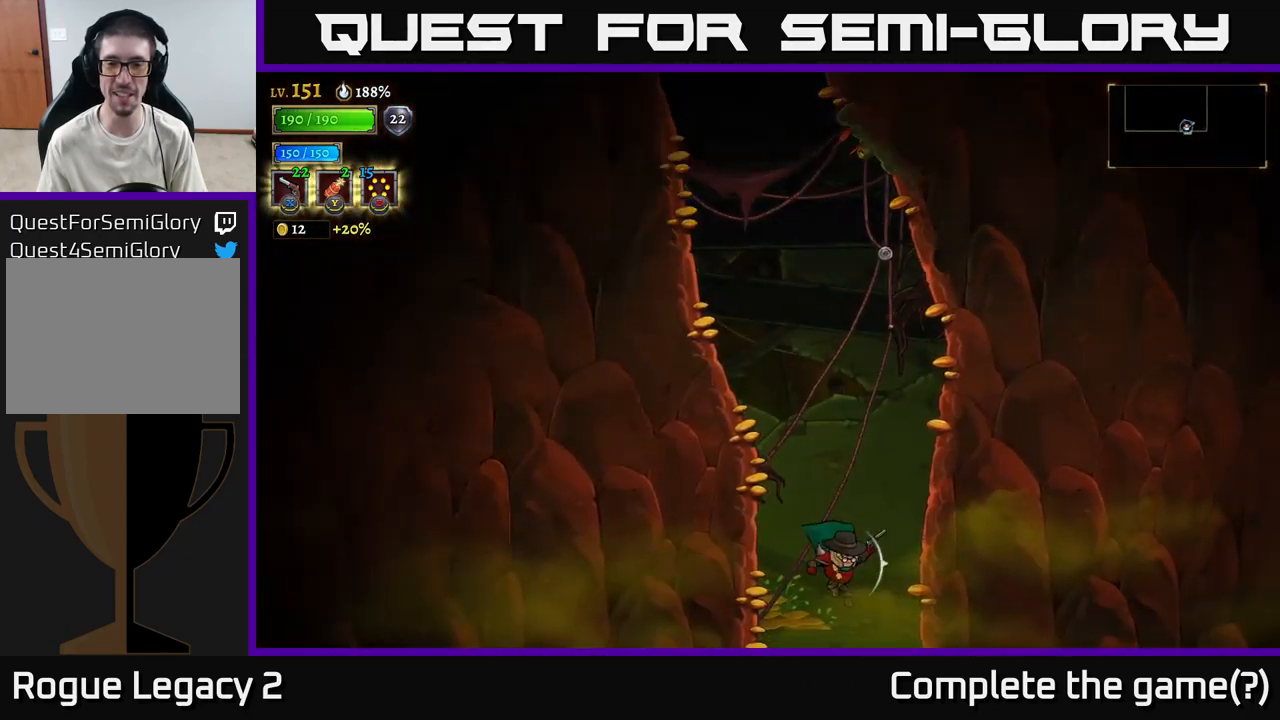
{"buttons": [], "left_stick": "center", "right_stick": "center", "events": [[66, "right_stick", "down-left"], [150, "left_stick", "down-left"], [250, "right_stick", "up-left"], [316, "right_stick", "center"], [383, "left_stick", "center"]]}
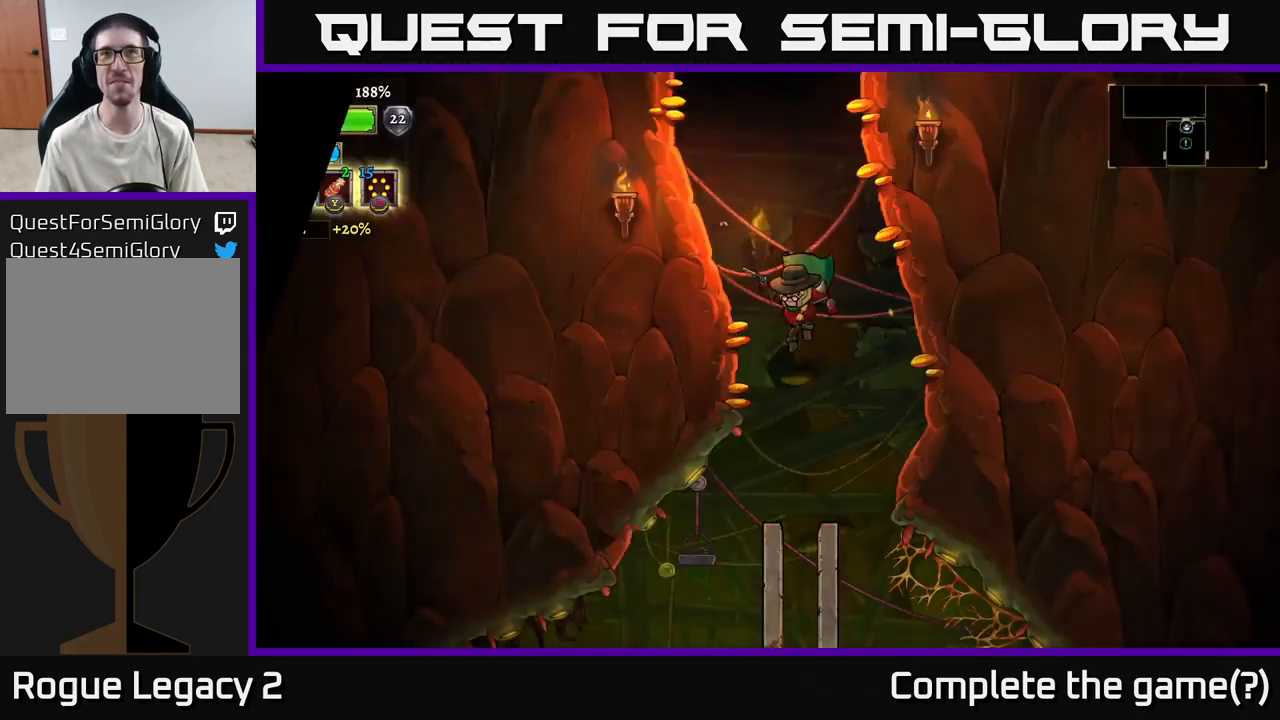
{"buttons": [], "left_stick": "left", "right_stick": "up-right", "events": [[483, "right_stick", "up-right"], [500, "left_stick", "left"]]}
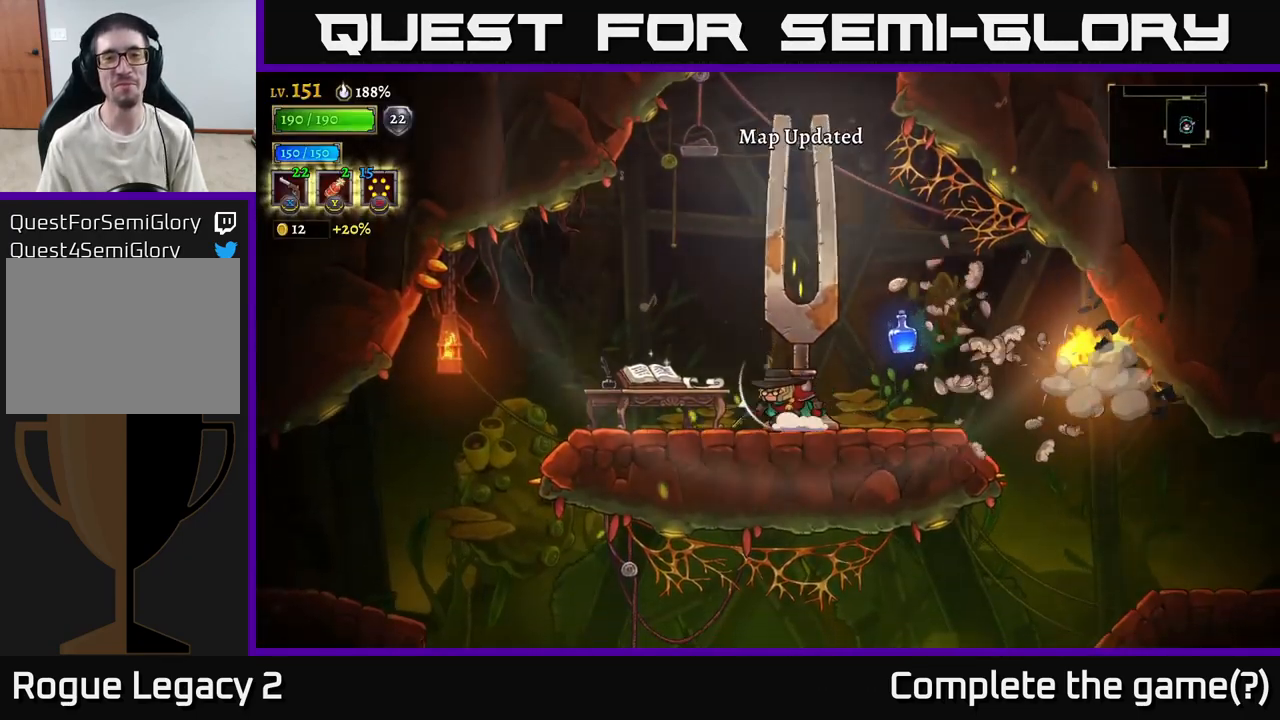
{"buttons": [], "left_stick": "center", "right_stick": "center", "events": [[50, "left_stick", "down-left"], [200, "left_stick", "right"], [233, "right_stick", "center"], [366, "left_stick", "center"]]}
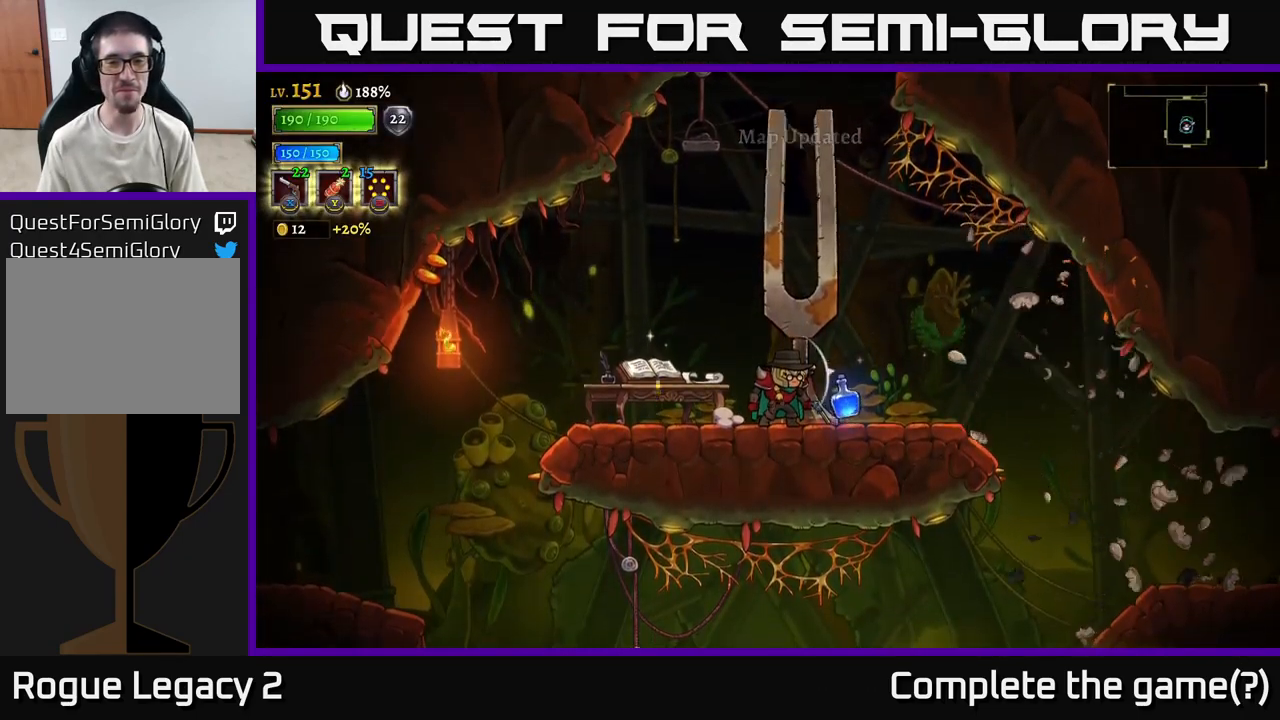
{"buttons": [], "left_stick": "center", "right_stick": "center", "events": [[33, "left_stick", "right"], [233, "left_stick", "left"], [416, "left_stick", "center"]]}
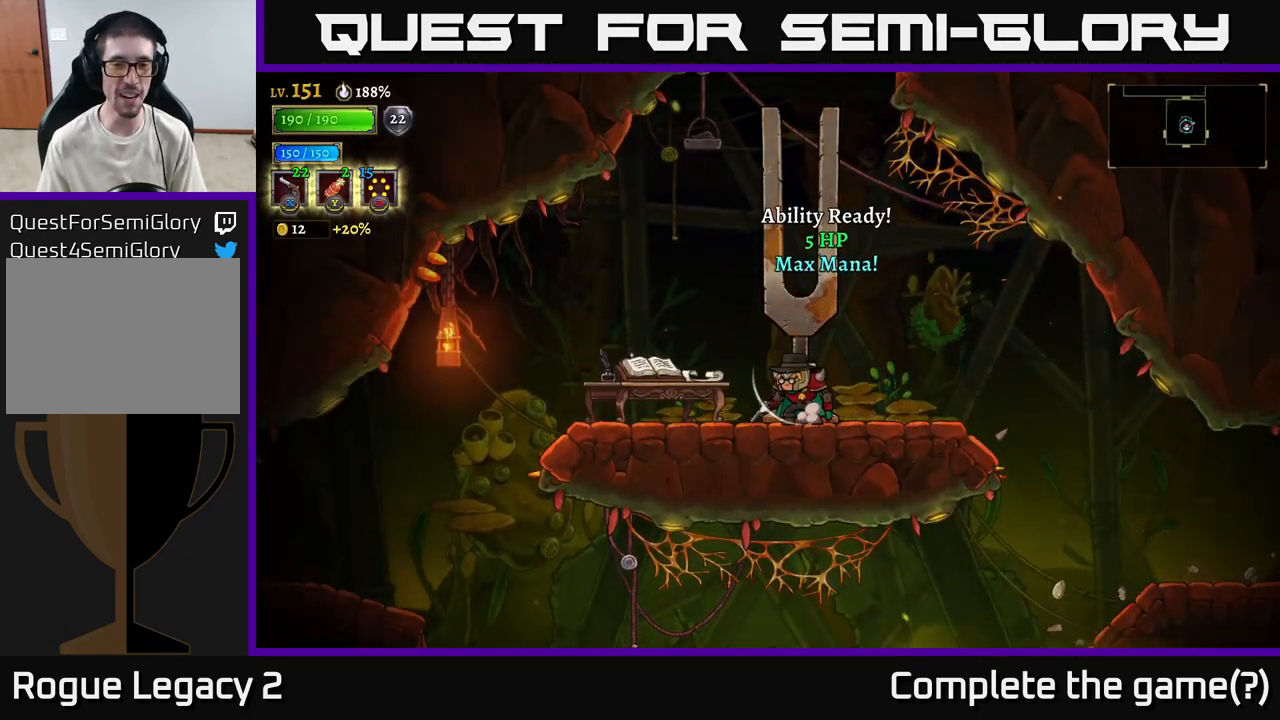
{"buttons": [], "left_stick": "center", "right_stick": "center", "events": [[33, "SELECT", "down"], [166, "SELECT", "up"]]}
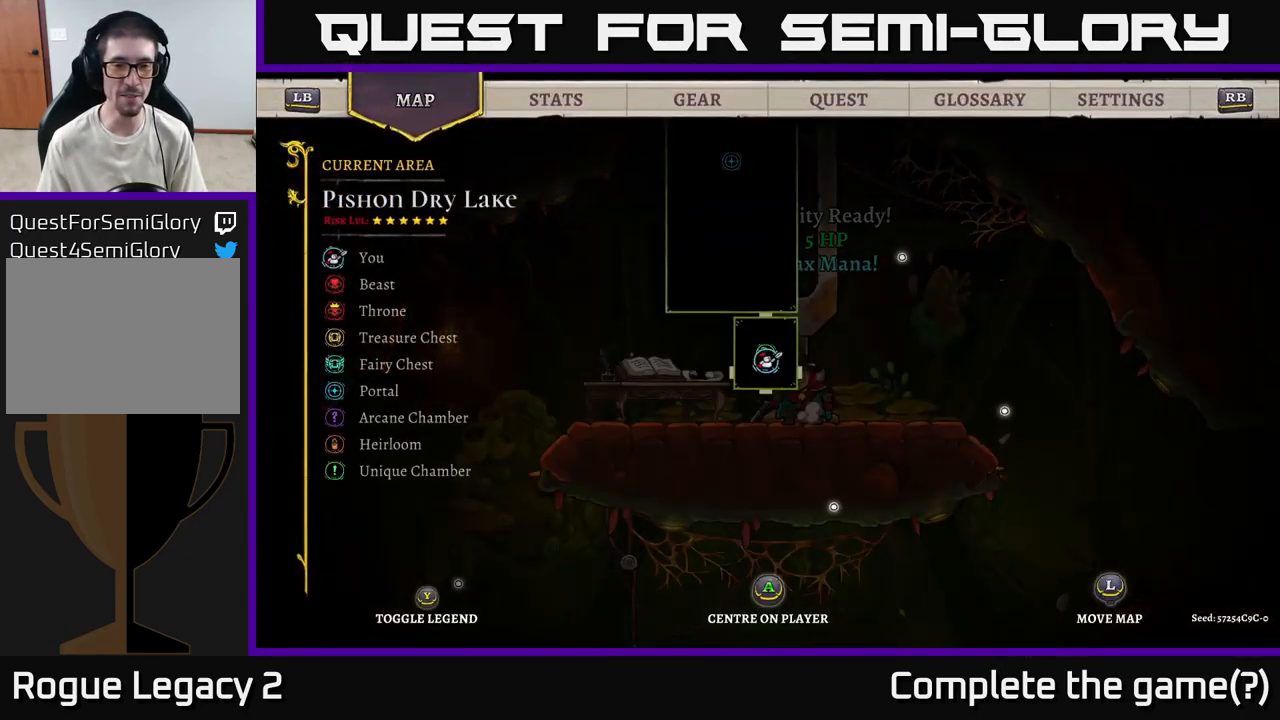
{"buttons": [], "left_stick": "center", "right_stick": "center", "events": []}
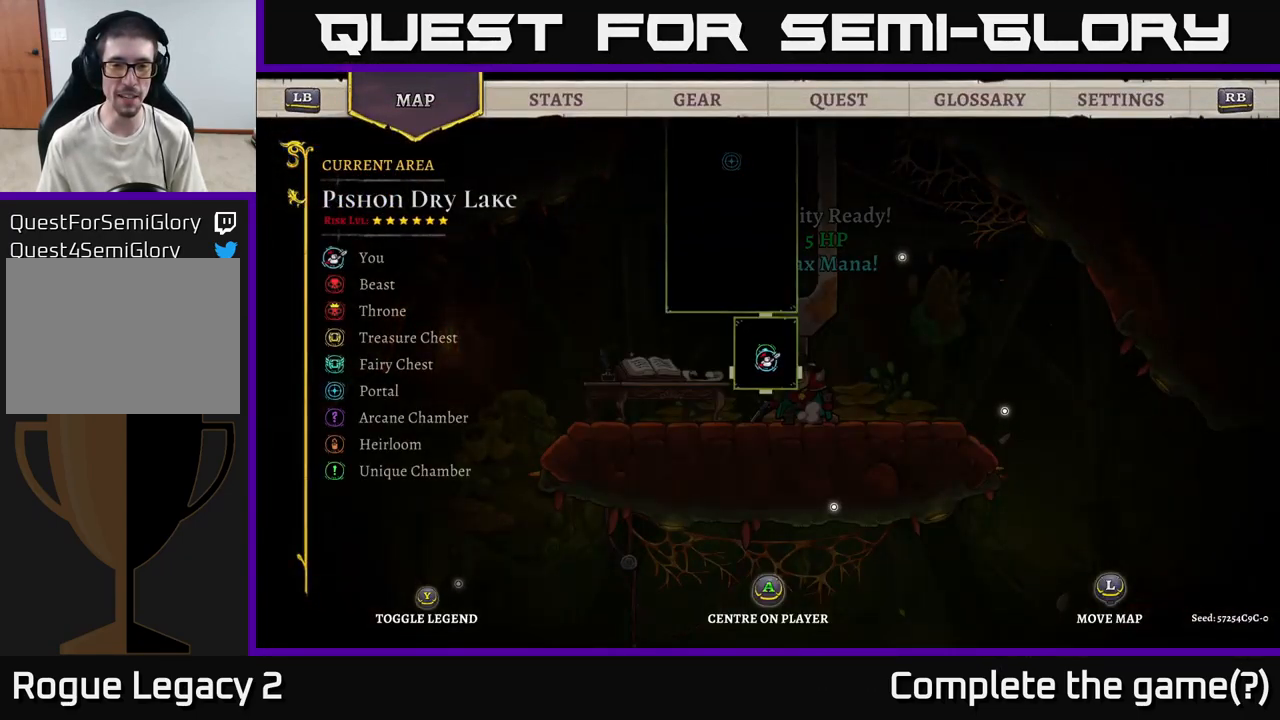
{"buttons": [], "left_stick": "right", "right_stick": "center", "events": [[116, "SELECT", "down"], [200, "SELECT", "up"], [400, "left_stick", "right"]]}
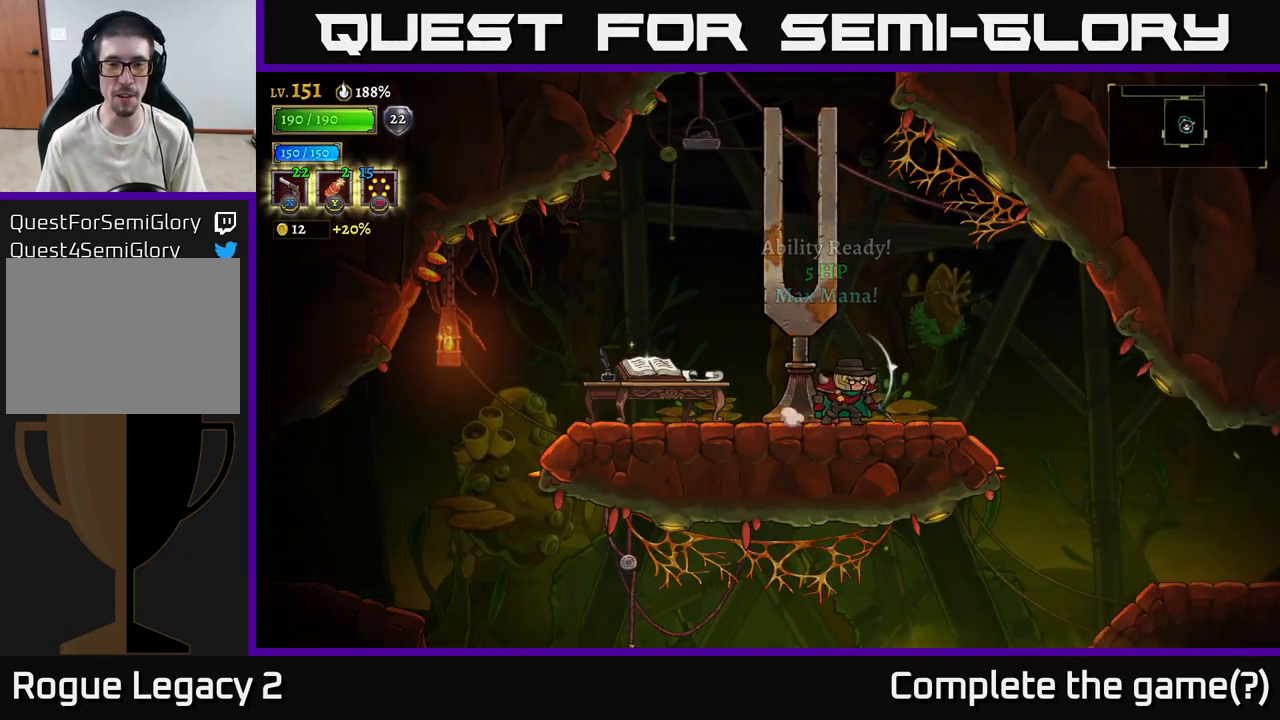
{"buttons": [], "left_stick": "left", "right_stick": "center", "events": [[200, "left_stick", "left"]]}
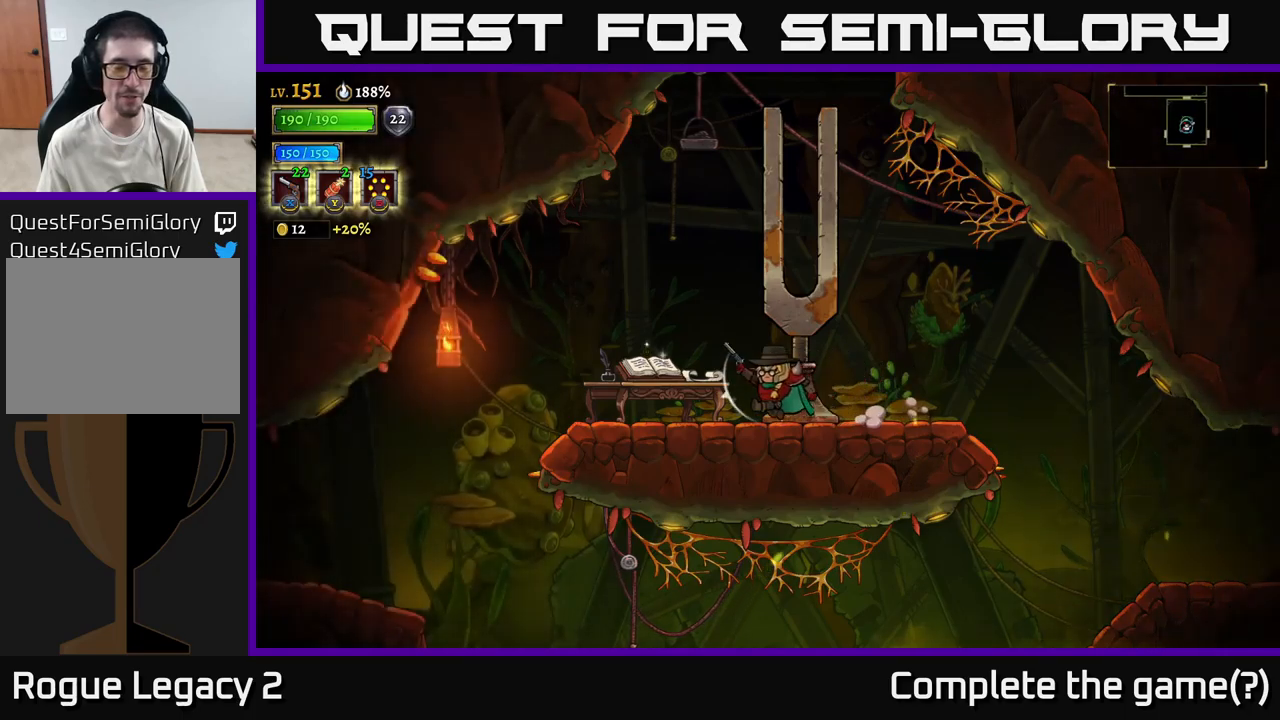
{"buttons": [], "left_stick": "center", "right_stick": "center", "events": [[300, "left_stick", "center"]]}
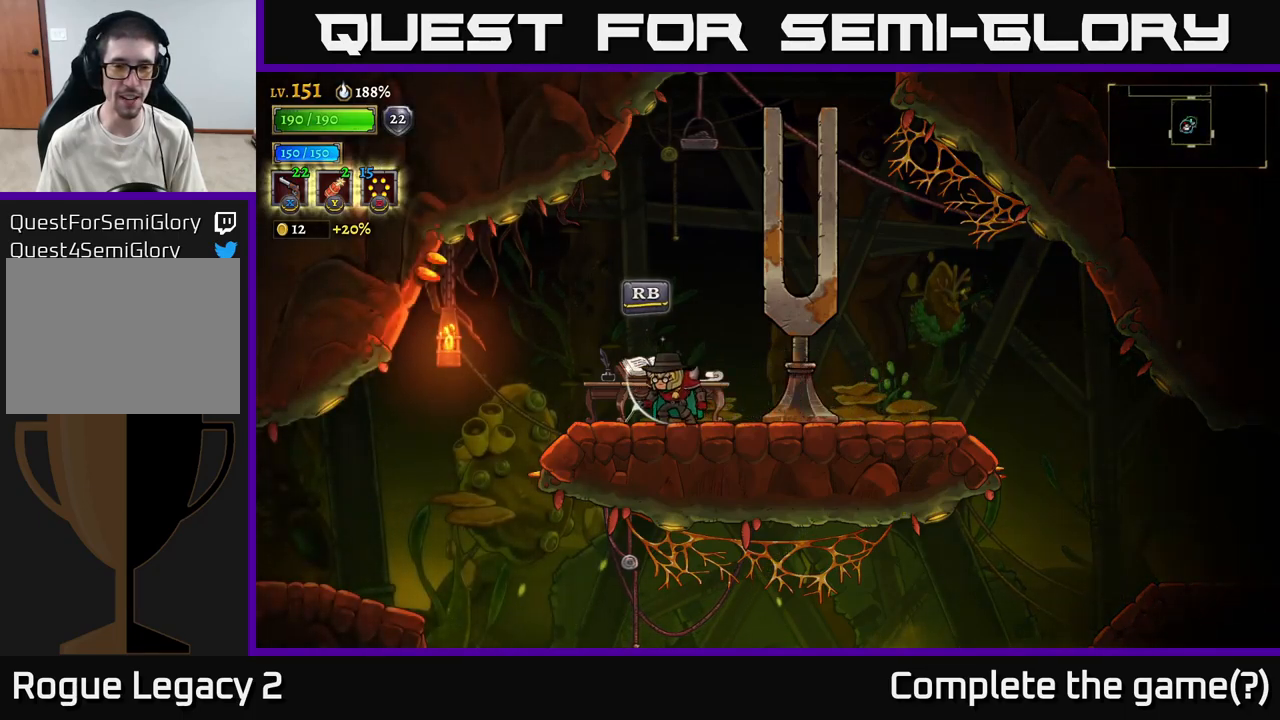
{"buttons": [], "left_stick": "center", "right_stick": "center", "events": [[67, "R1", "down"], [167, "R1", "up"]]}